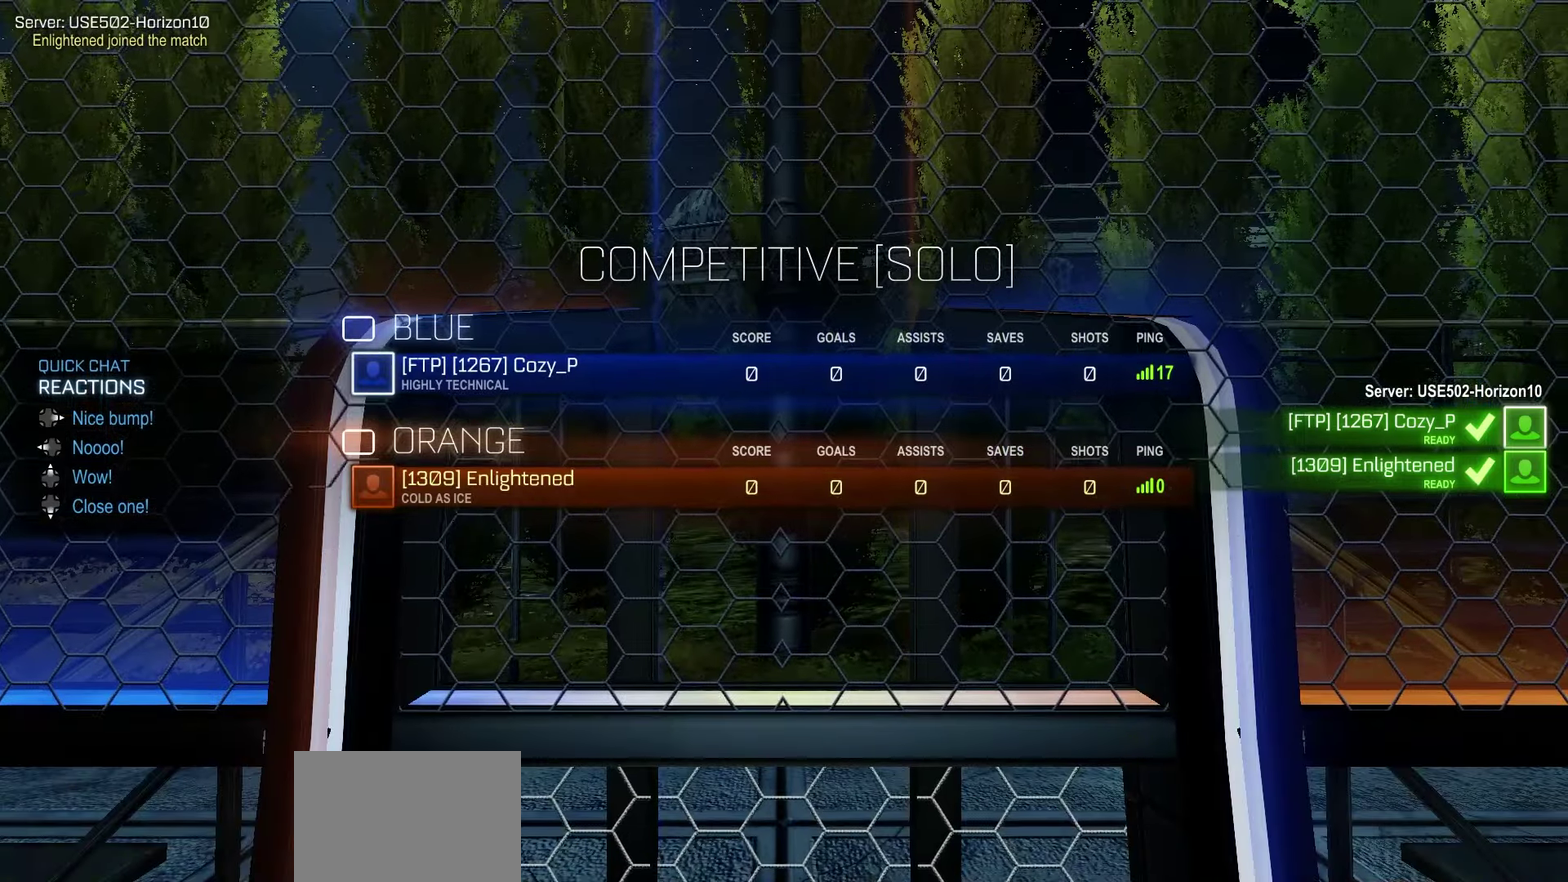
Gameplay with a controller (Xbox layout); each line is a JSON object with the inputs held at the frame after it (dt_ms = milliseconds from this image to that frame). "events" lists button and stick changes between this image and that frame as [ms after this image, input, new state], when the widget could be followed in between.
{"dt_ms": 300, "buttons": ["R3", "DPAD_UP"], "left_stick": "center", "right_stick": "center", "events": []}
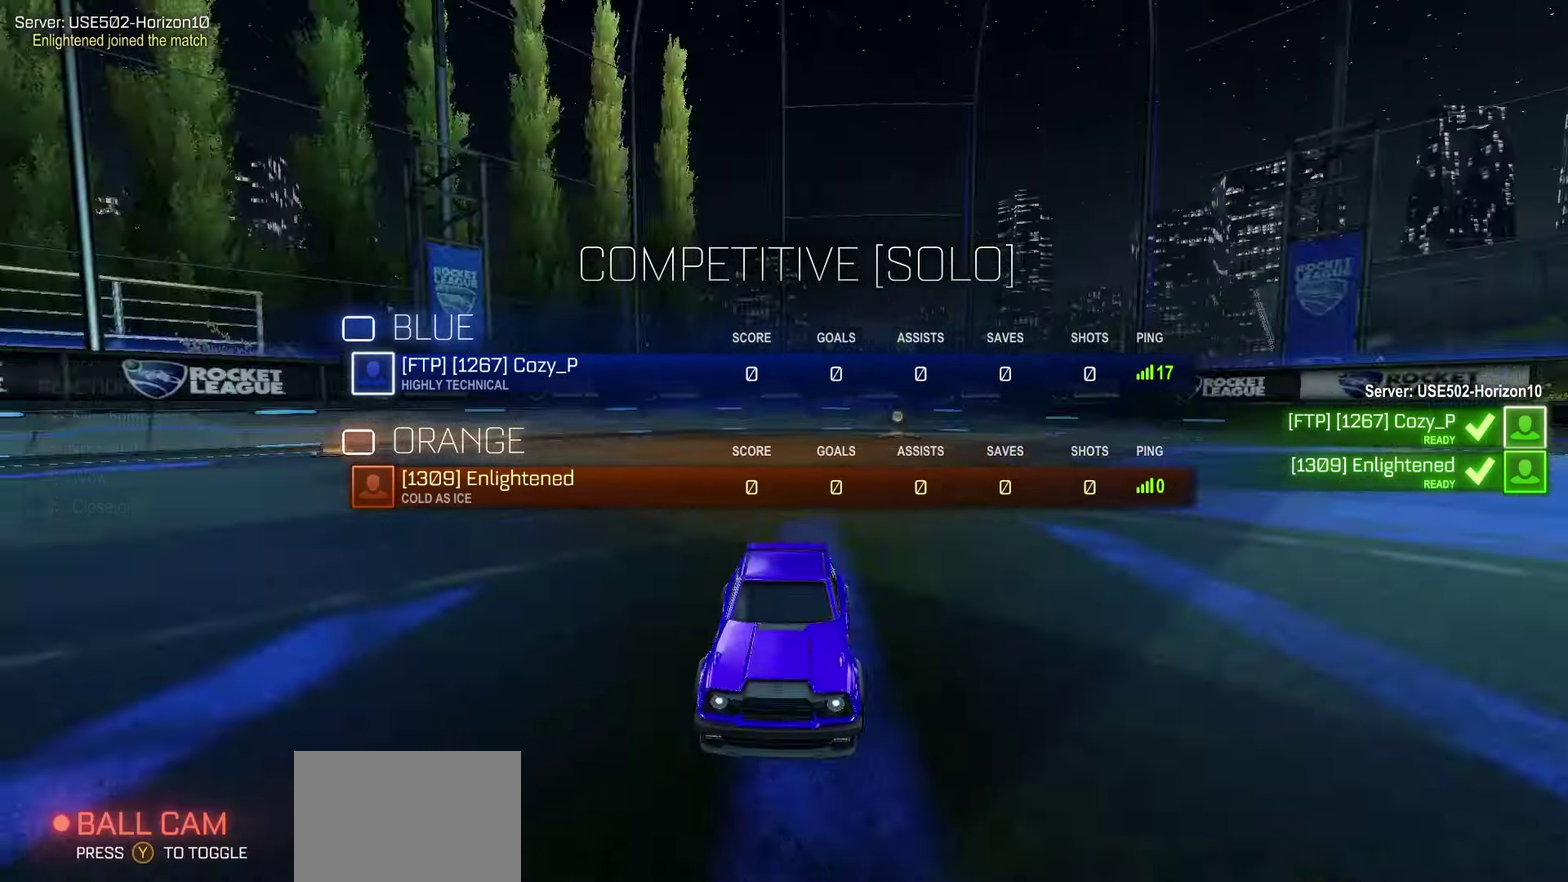
{"dt_ms": 900, "buttons": ["DPAD_UP"], "left_stick": "center", "right_stick": "center", "events": [[83, "R3", "up"], [167, "R3", "down"], [250, "R3", "up"], [317, "R3", "down"], [417, "R3", "up"], [467, "R3", "down"], [550, "R3", "up"], [617, "R3", "down"], [733, "R3", "up"], [783, "R3", "down"], [867, "R3", "up"]]}
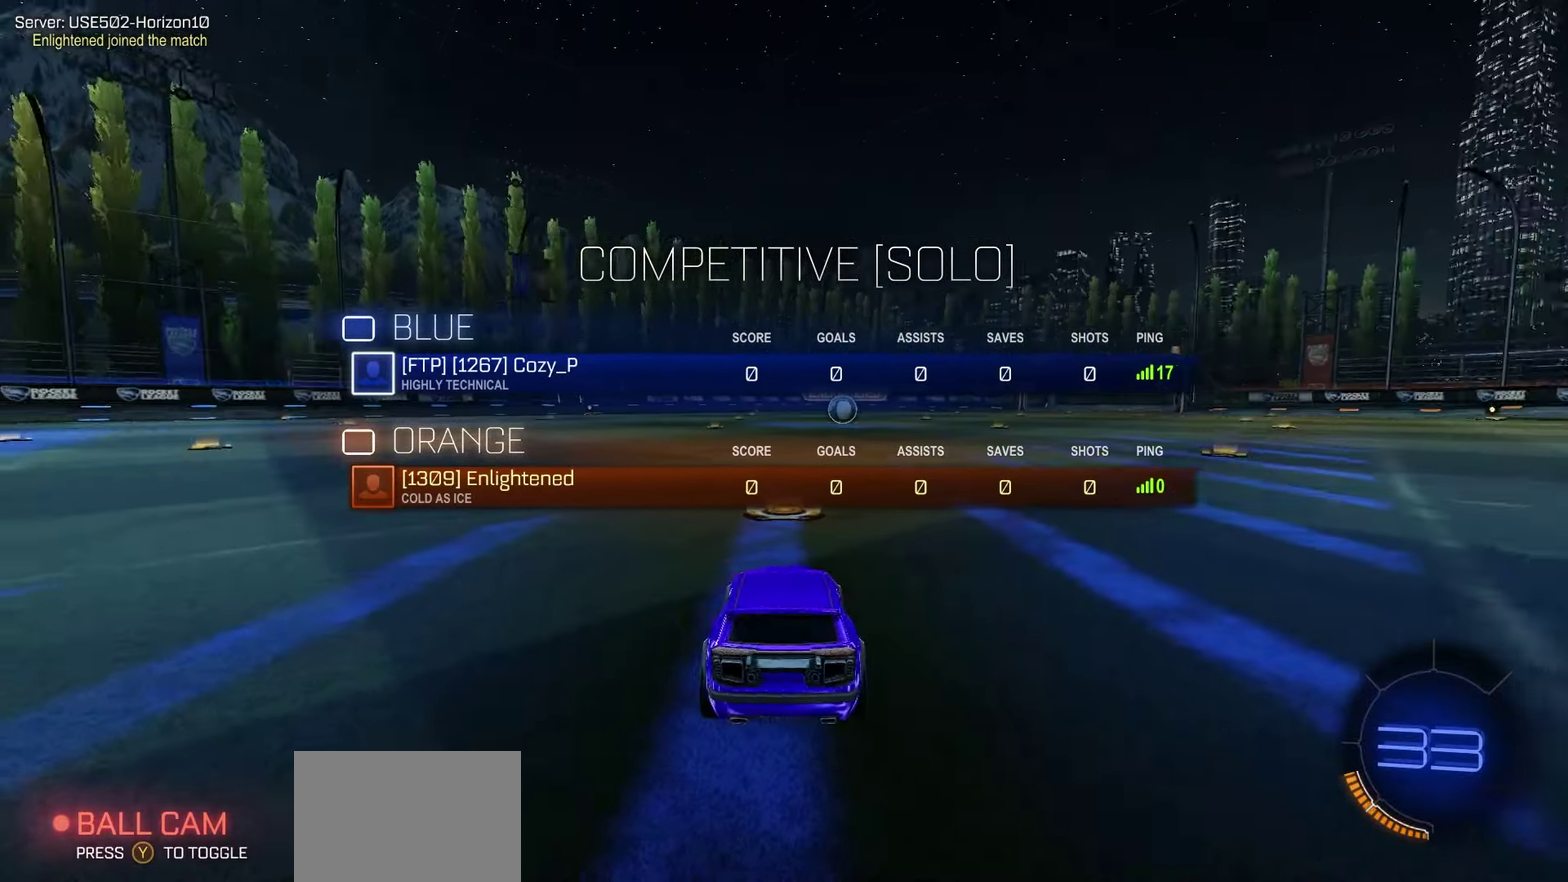
{"dt_ms": 300, "buttons": ["DPAD_UP"], "left_stick": "center", "right_stick": "center", "events": []}
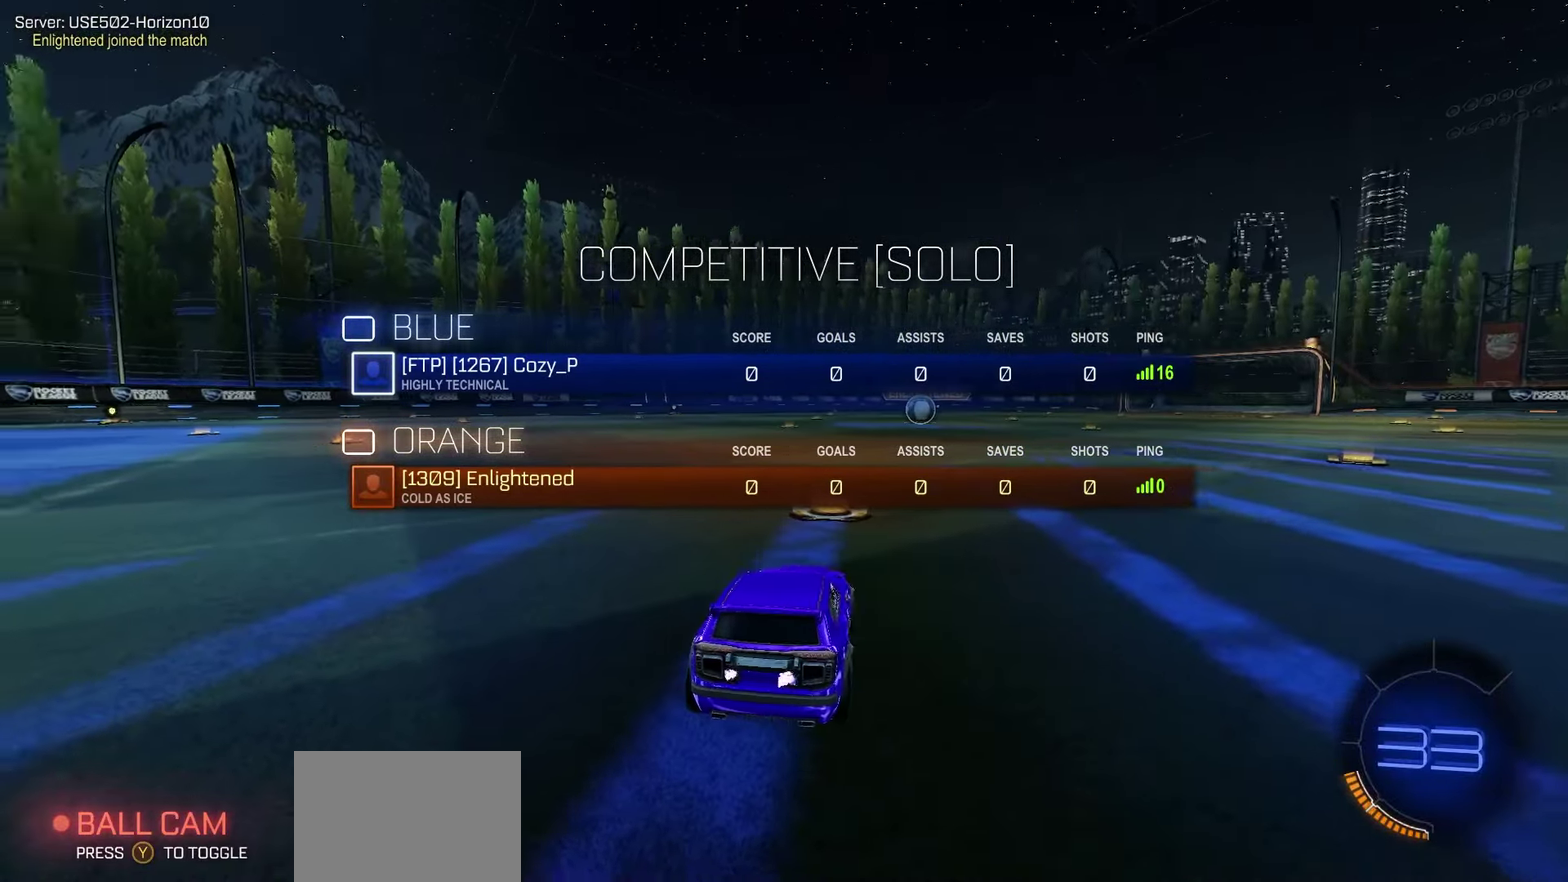
{"dt_ms": 500, "buttons": ["DPAD_UP"], "left_stick": "center", "right_stick": "center", "events": []}
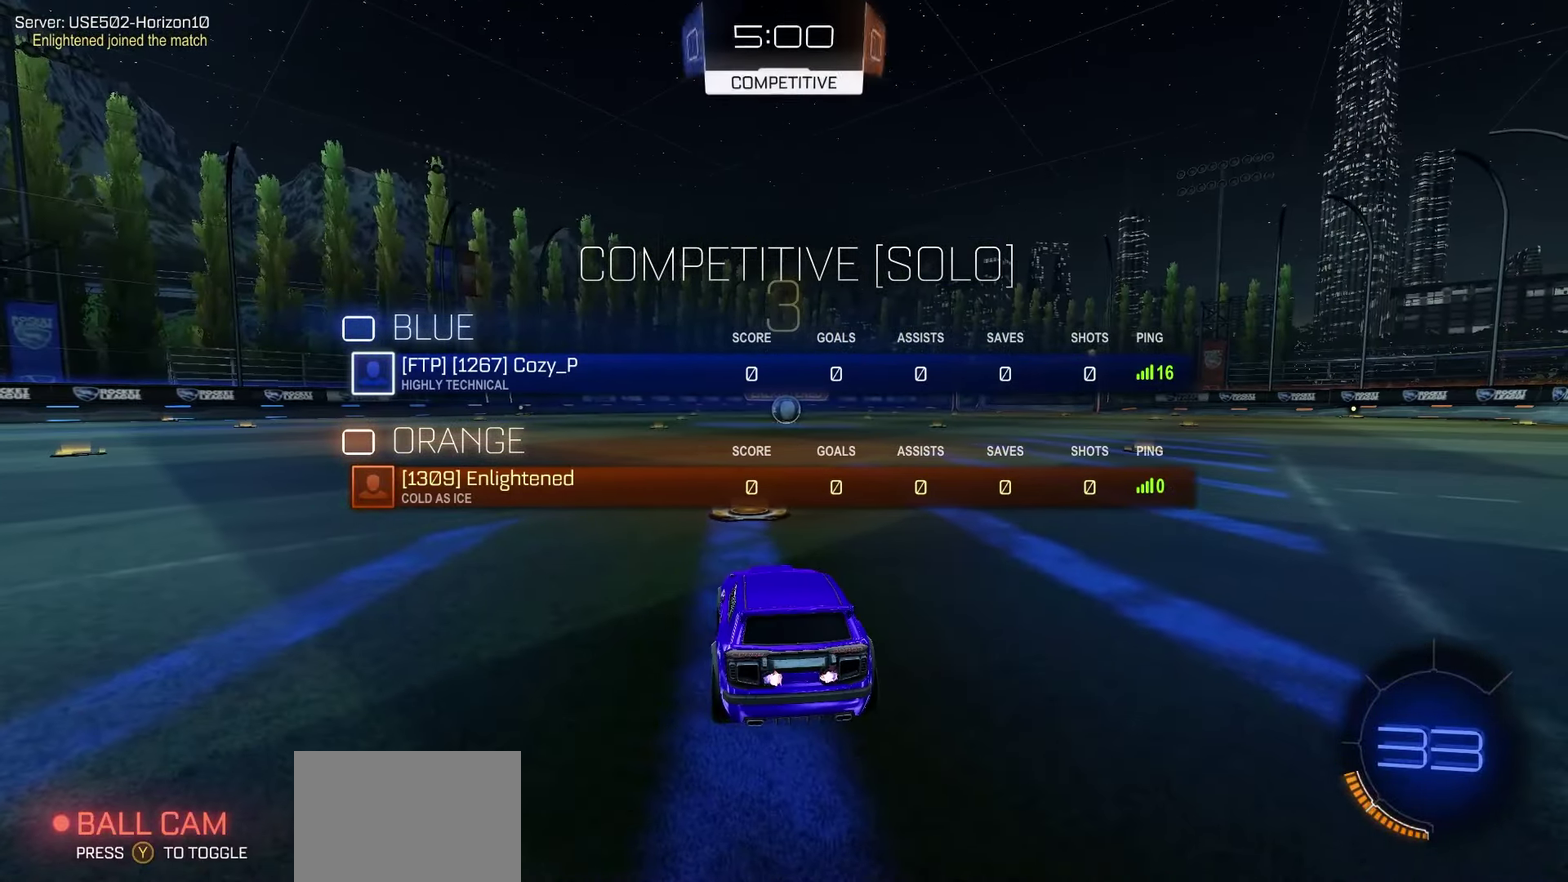
{"dt_ms": 500, "buttons": ["R1", "R2", "DPAD_UP"], "left_stick": "center", "right_stick": "center", "events": [[300, "R2", "down"], [367, "R1", "down"]]}
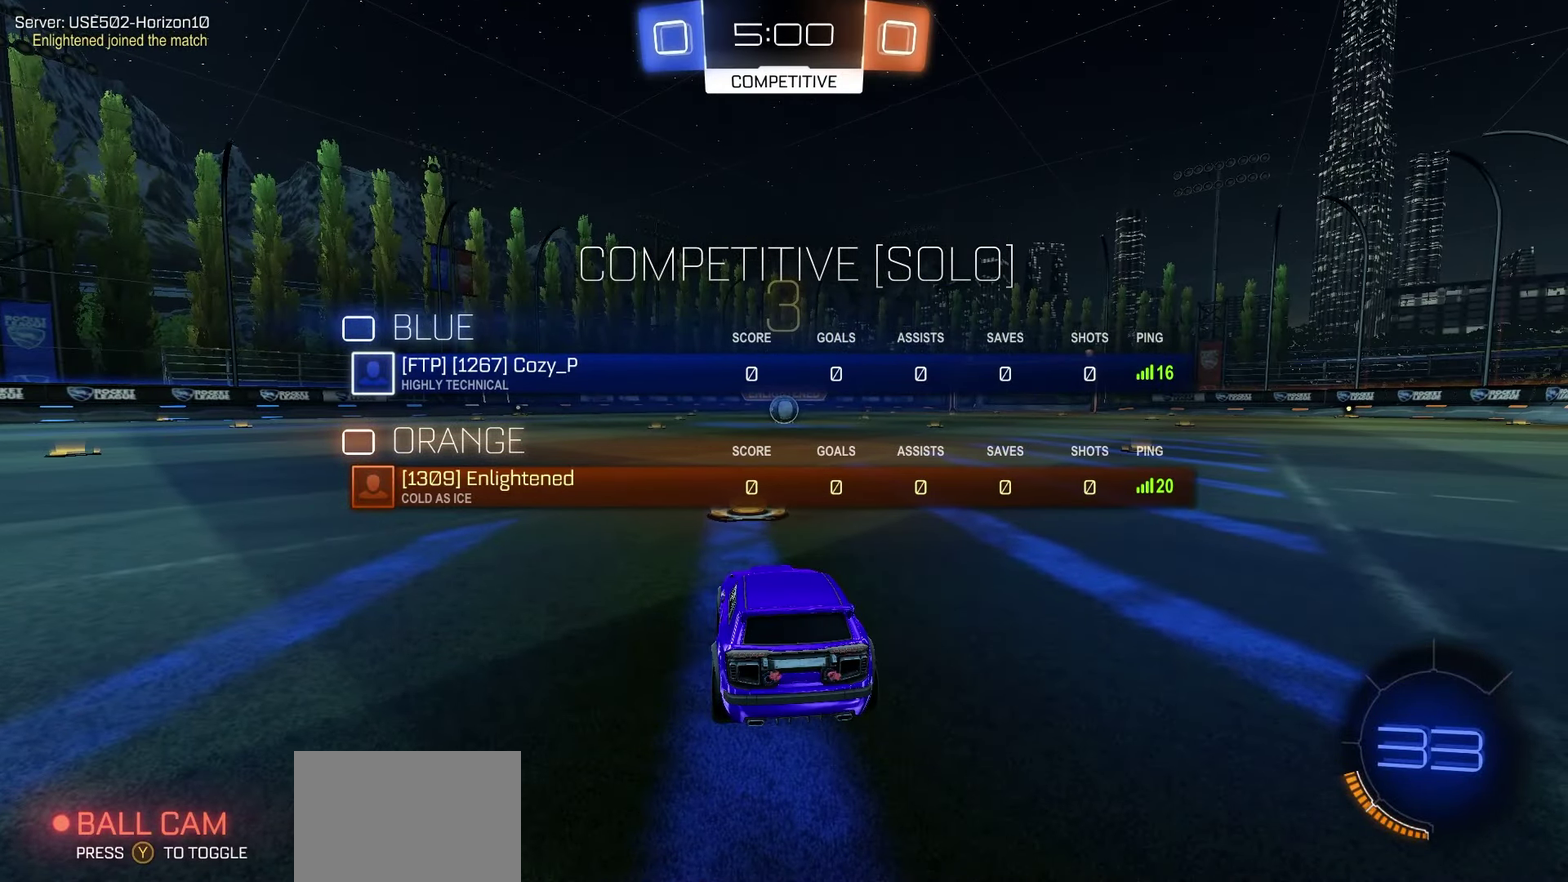
{"dt_ms": 500, "buttons": ["R1", "R2", "DPAD_UP"], "left_stick": "center", "right_stick": "center", "events": []}
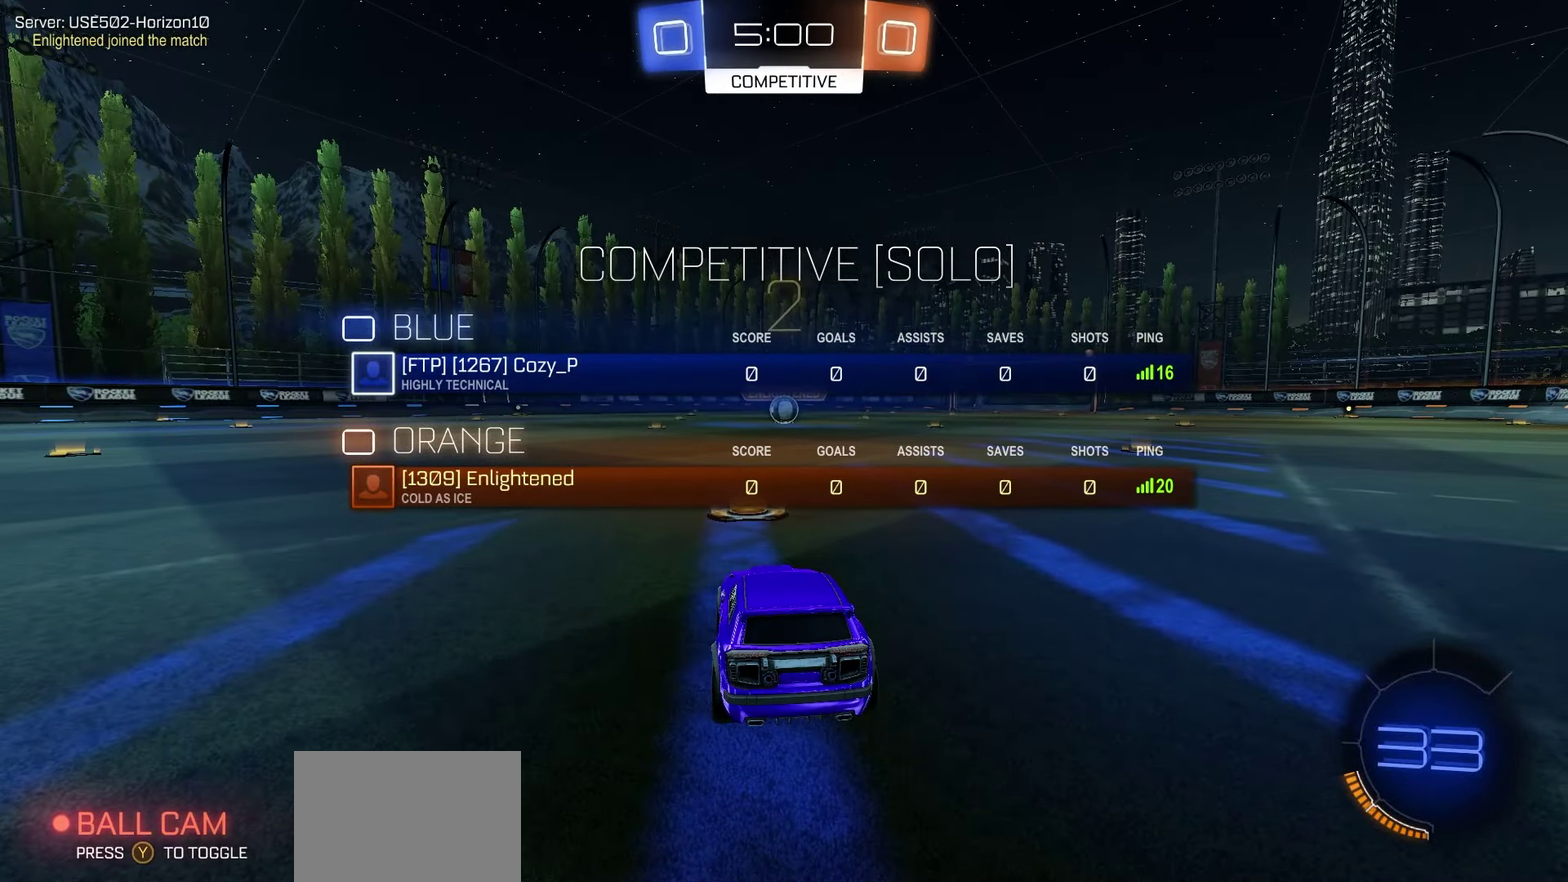
{"dt_ms": 500, "buttons": ["R1", "R2"], "left_stick": "center", "right_stick": "center", "events": [[17, "DPAD_UP", "up"]]}
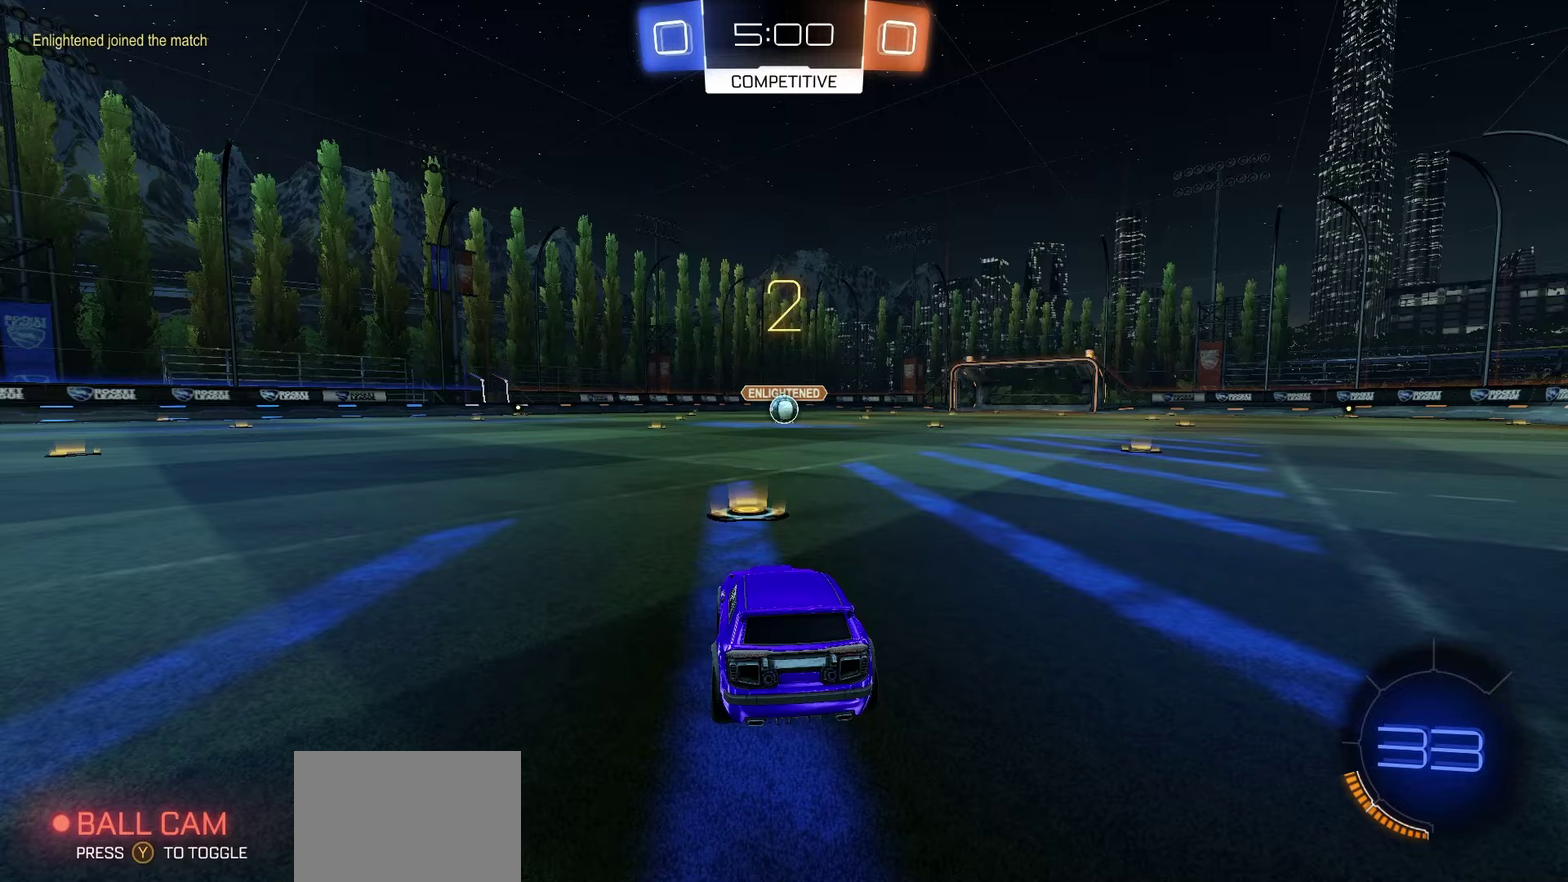
{"dt_ms": 500, "buttons": ["R1", "R2"], "left_stick": "center", "right_stick": "center", "events": []}
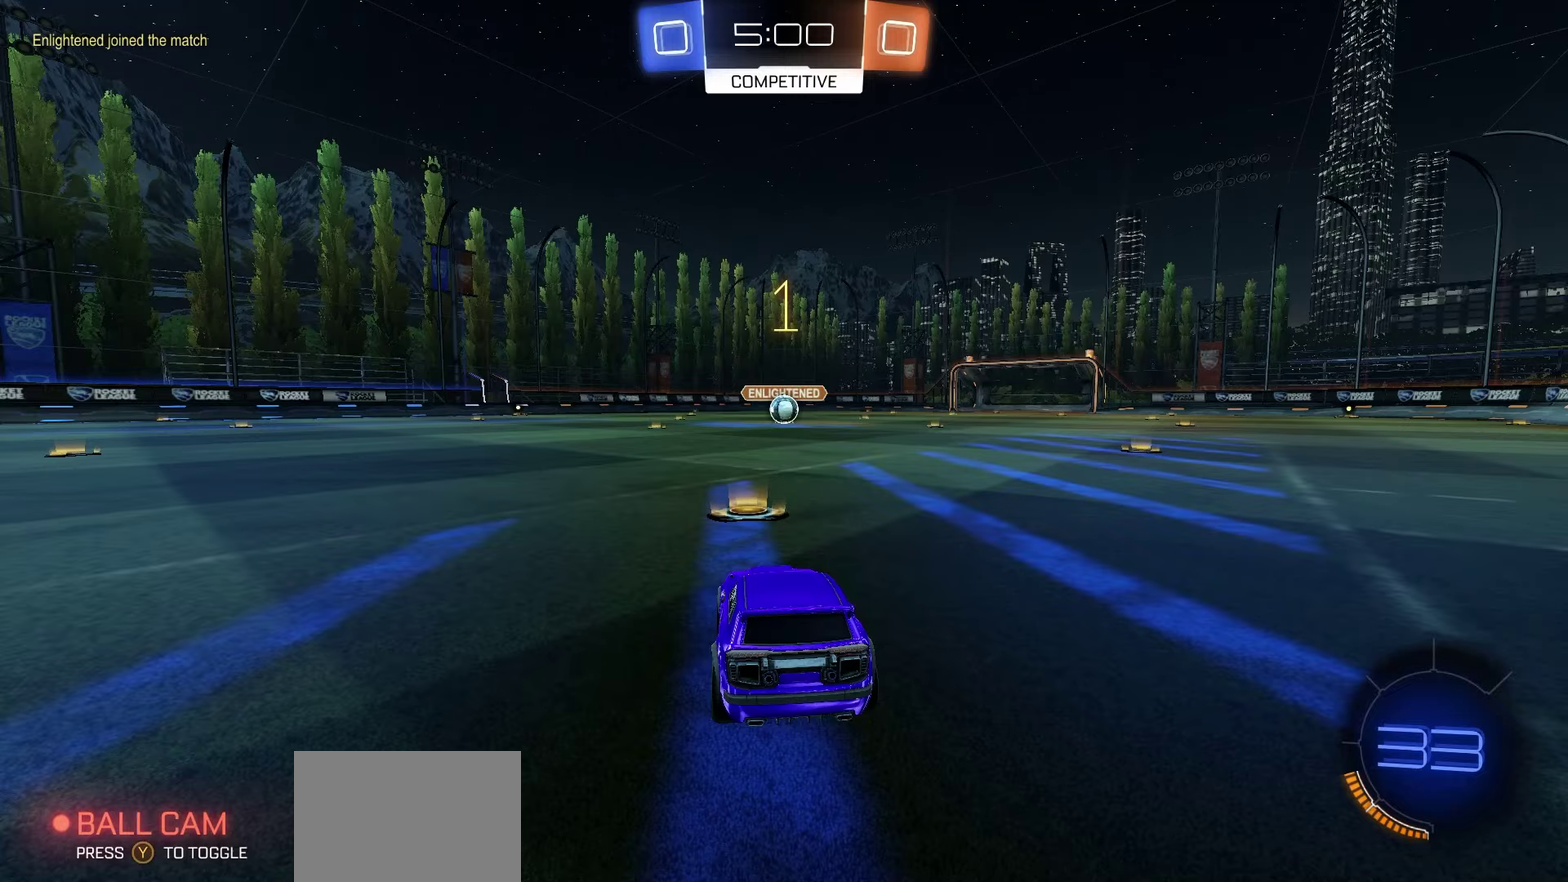
{"dt_ms": 500, "buttons": ["R1", "R2"], "left_stick": "center", "right_stick": "center", "events": []}
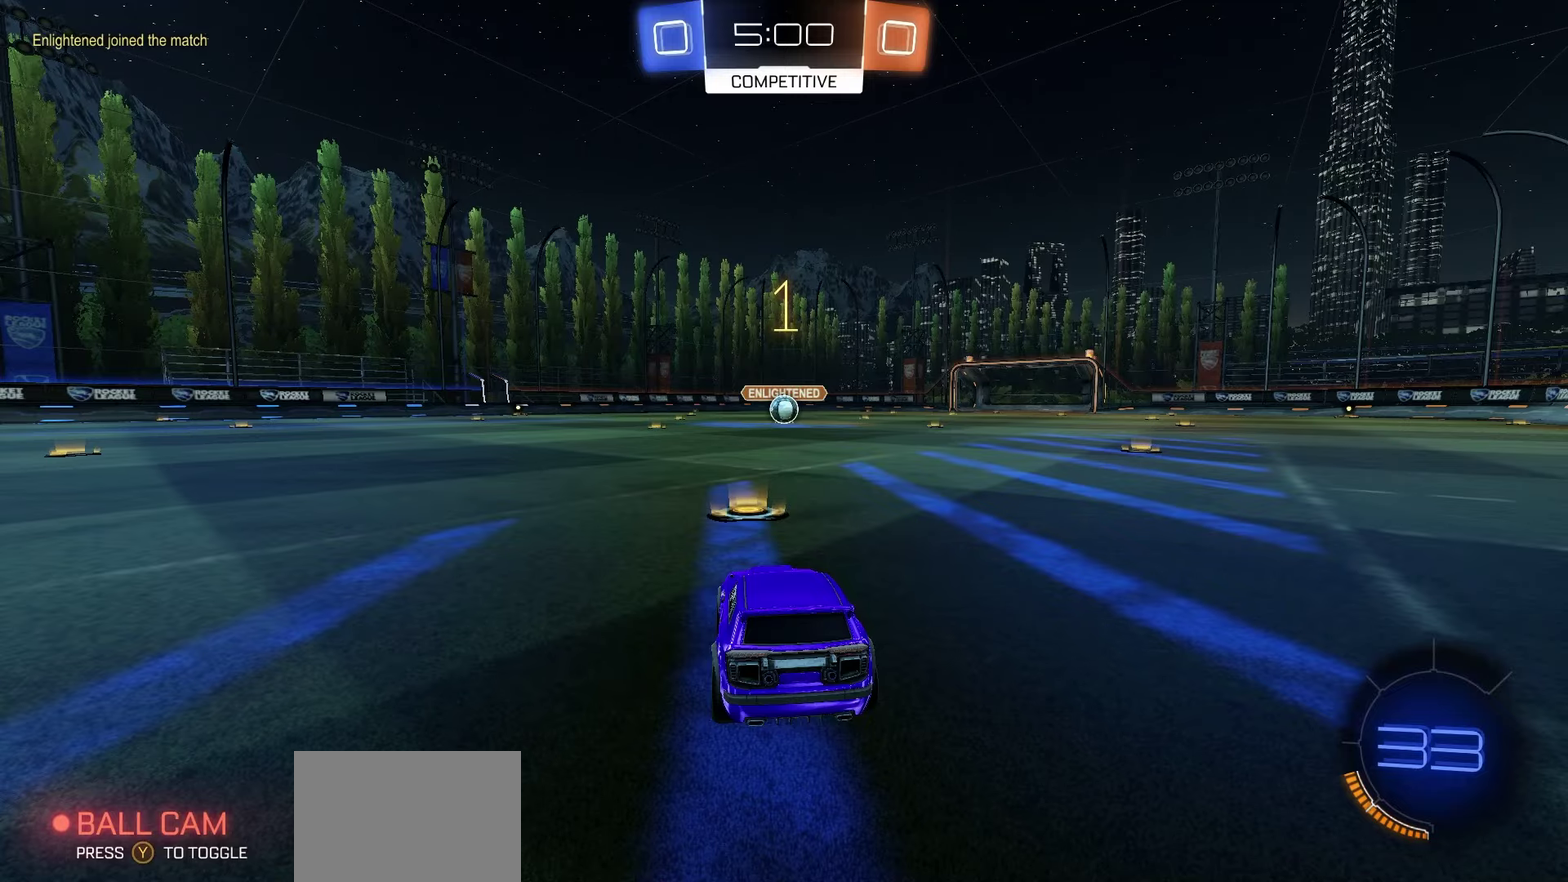
{"dt_ms": 600, "buttons": ["R1", "R2"], "left_stick": "down", "right_stick": "center", "events": [[267, "left_stick", "right"], [350, "A", "down"], [400, "A", "up"], [400, "left_stick", "up-left"], [450, "A", "down"], [500, "left_stick", "down"], [567, "A", "up"]]}
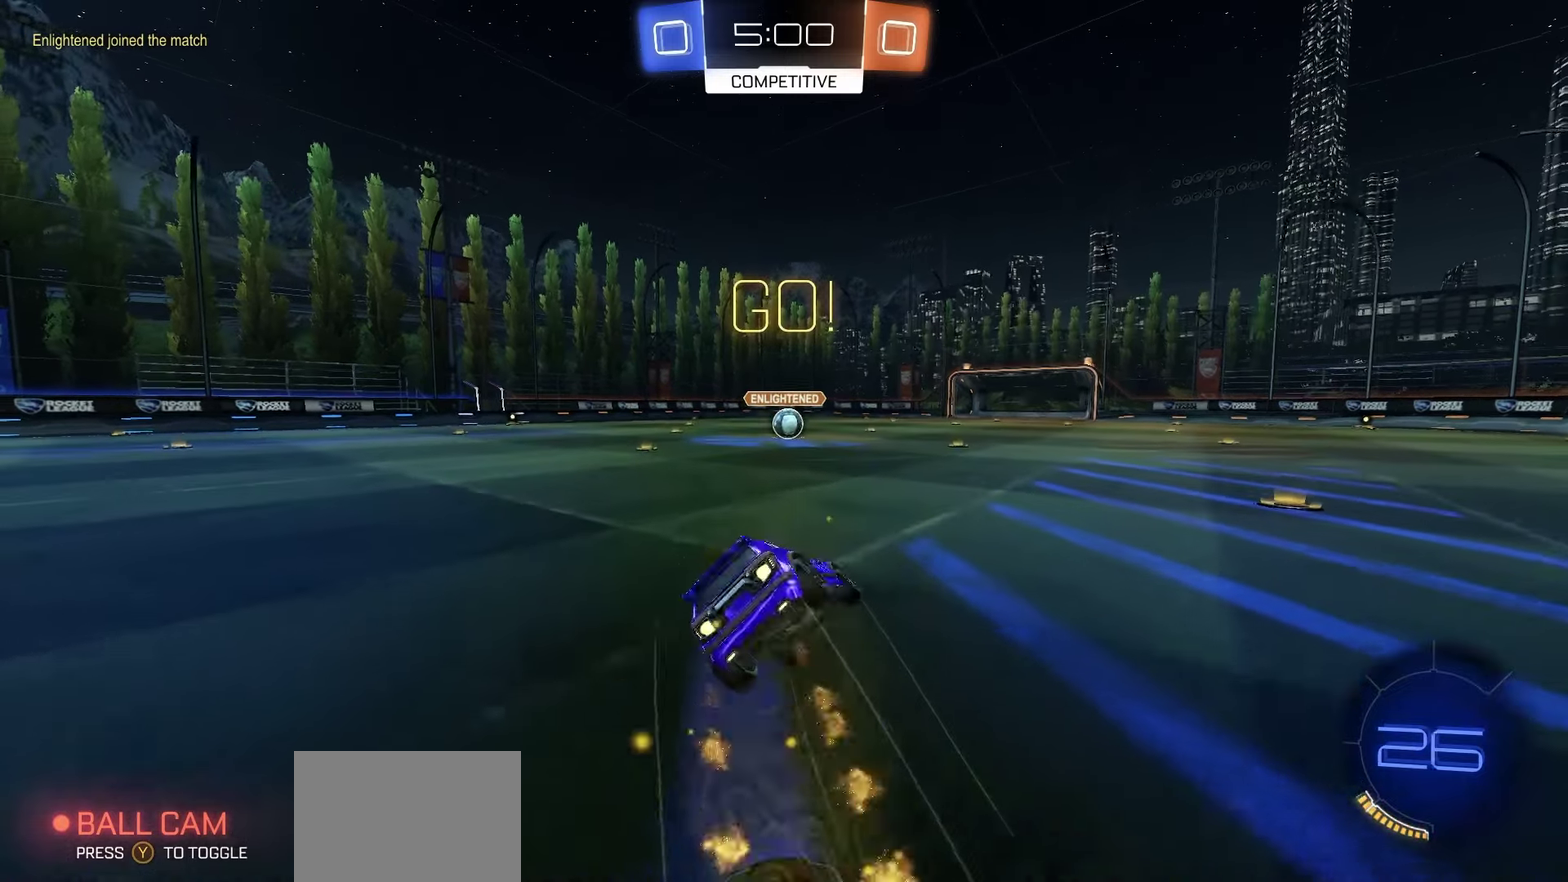
{"dt_ms": 400, "buttons": ["X", "R1", "R2"], "left_stick": "down-left", "right_stick": "center", "events": [[217, "left_stick", "down-left"], [317, "X", "down"]]}
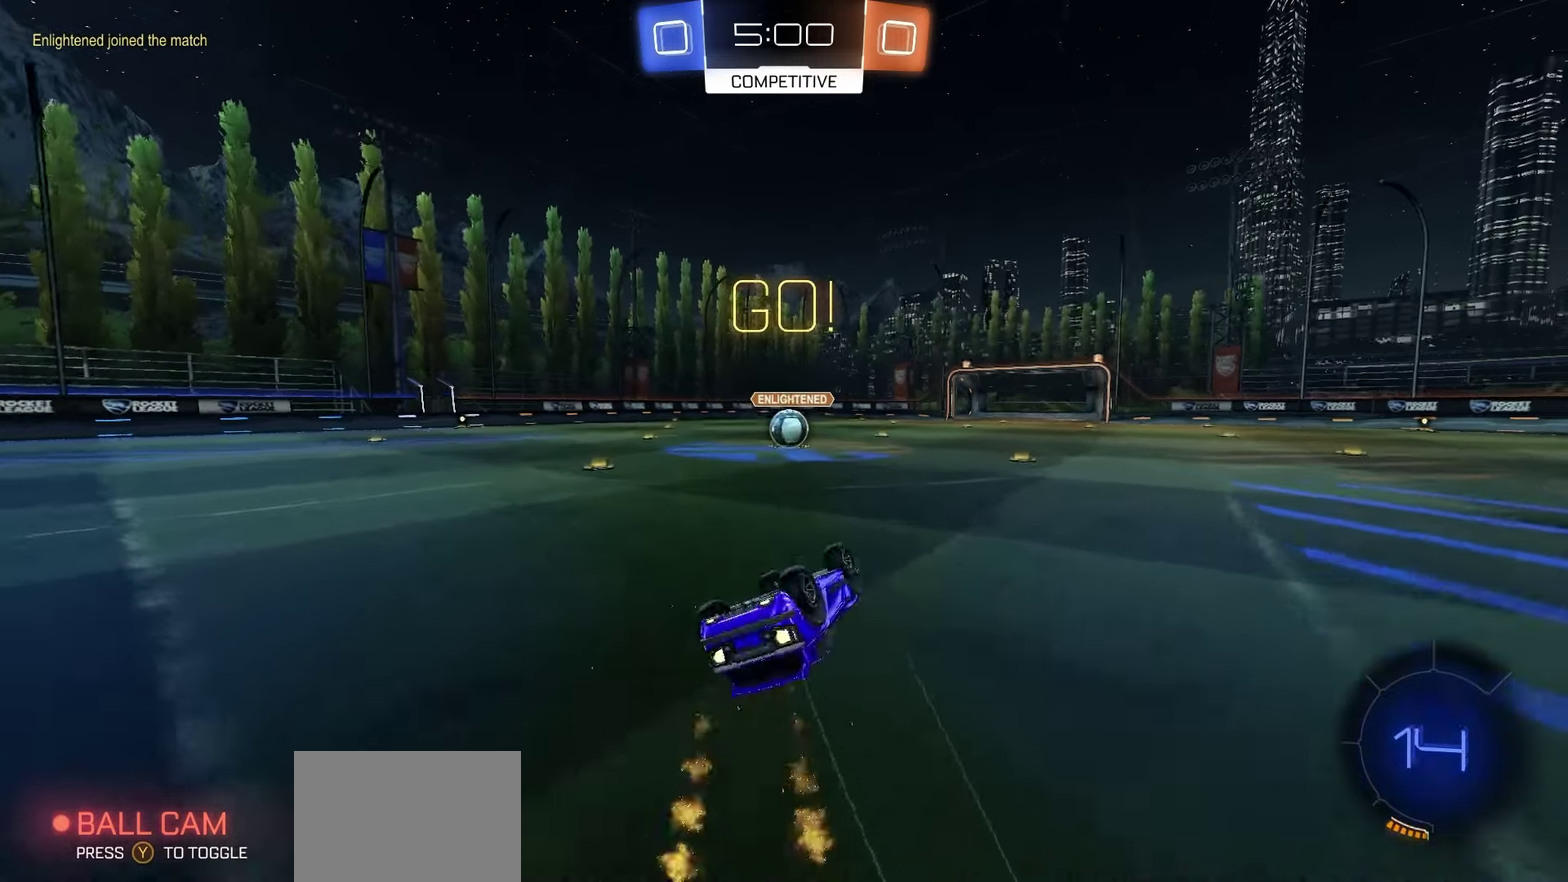
{"dt_ms": 500, "buttons": ["R1", "R2"], "left_stick": "right", "right_stick": "center", "events": [[183, "left_stick", "center"], [300, "X", "up"], [483, "left_stick", "right"]]}
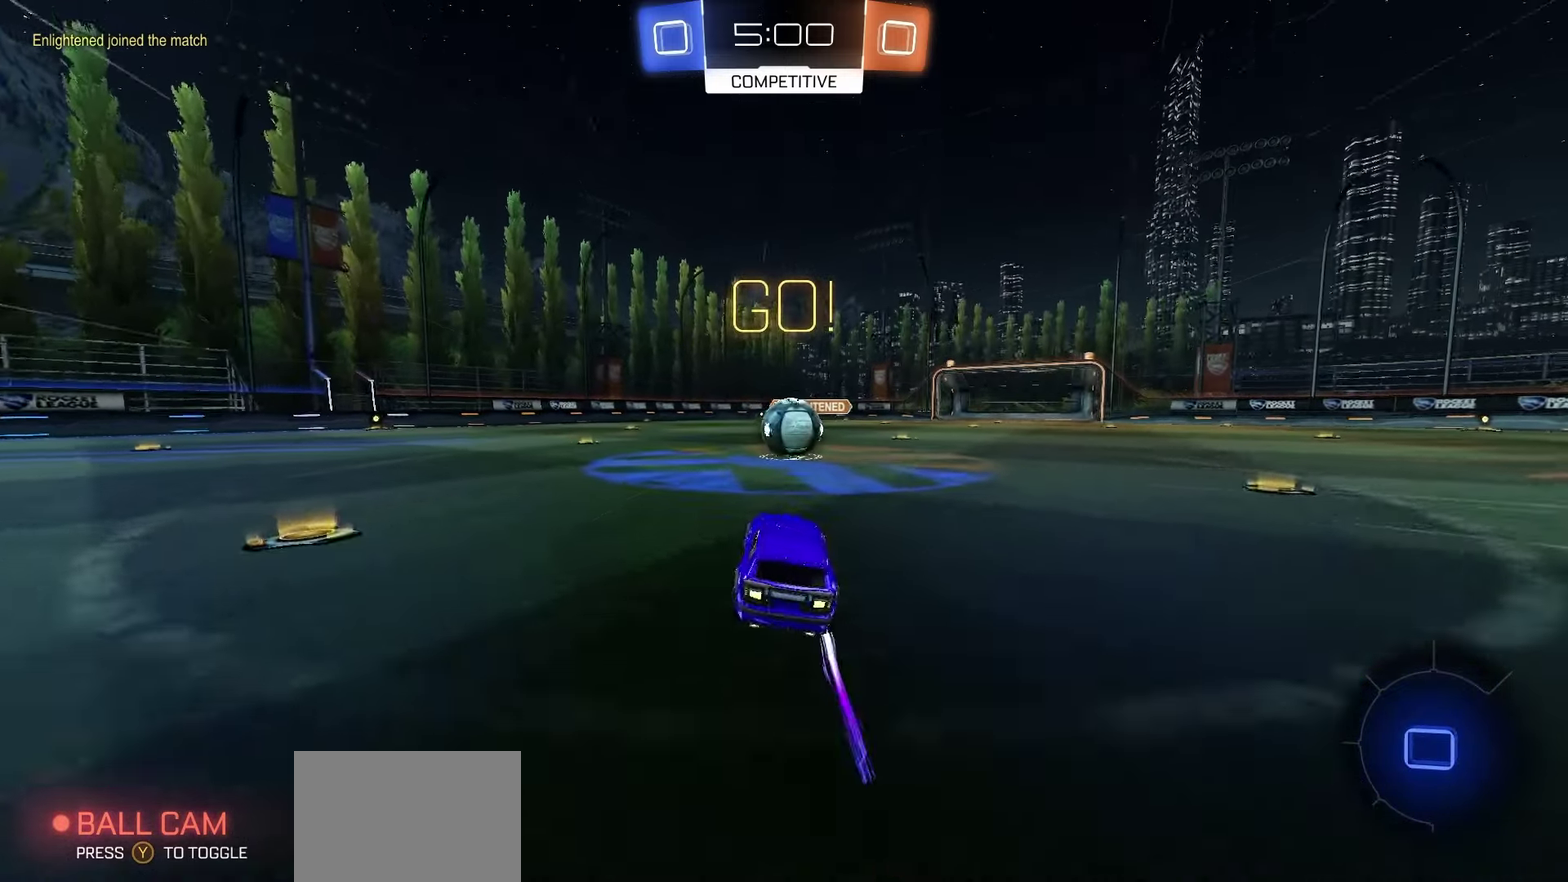
{"dt_ms": 600, "buttons": ["A", "R2"], "left_stick": "down-left", "right_stick": "center", "events": [[100, "A", "down"], [100, "left_stick", "center"], [150, "A", "up"], [217, "R1", "up"], [350, "left_stick", "up-left"], [383, "A", "down"], [517, "left_stick", "down-left"]]}
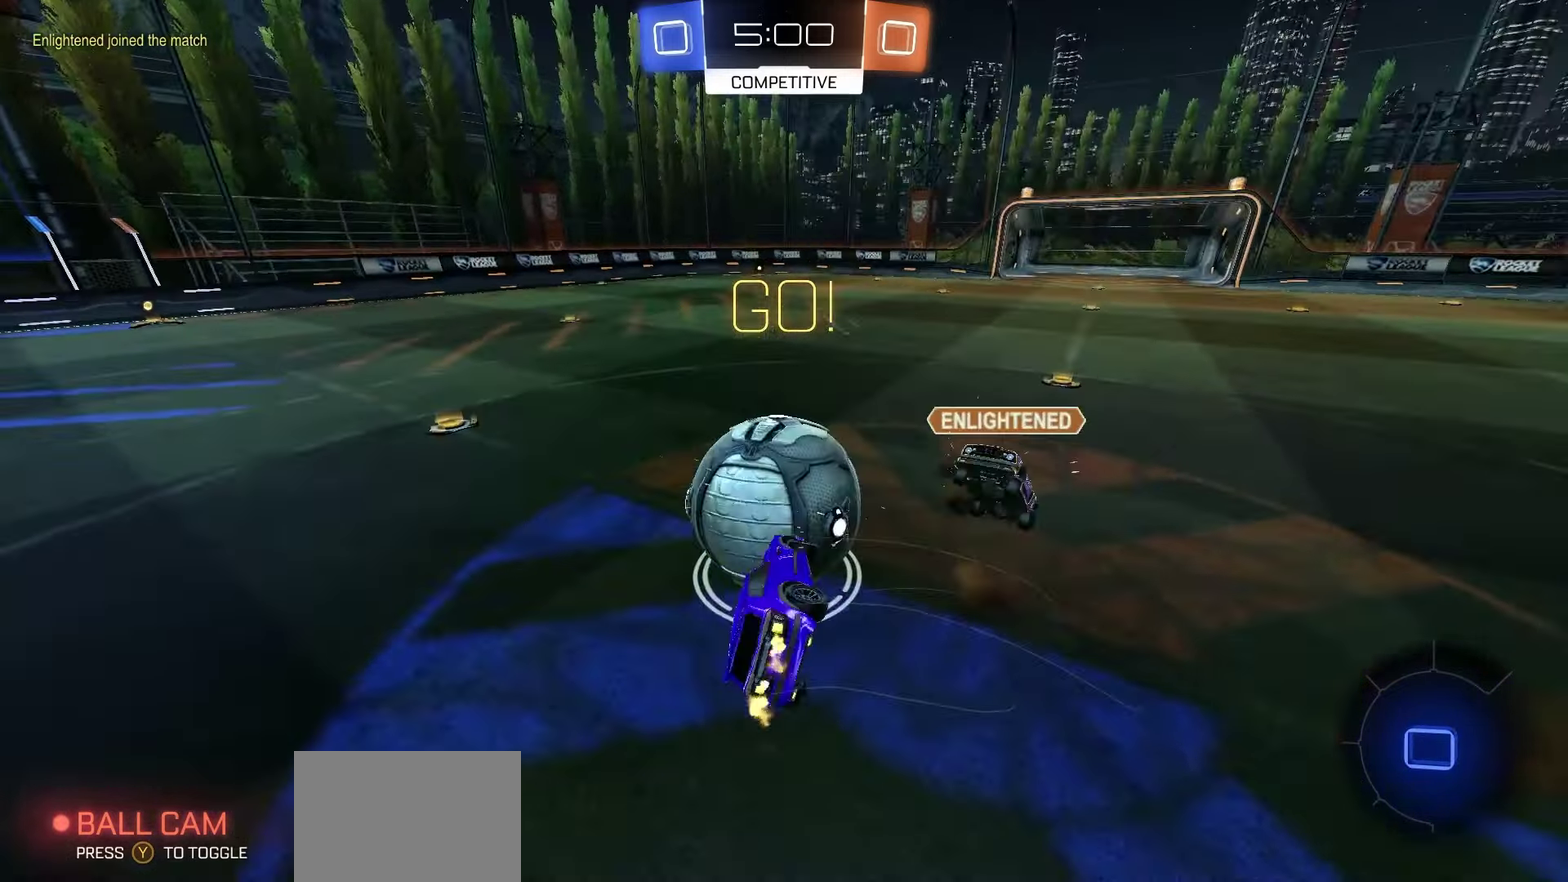
{"dt_ms": 400, "buttons": ["X", "R2"], "left_stick": "center", "right_stick": "center"}
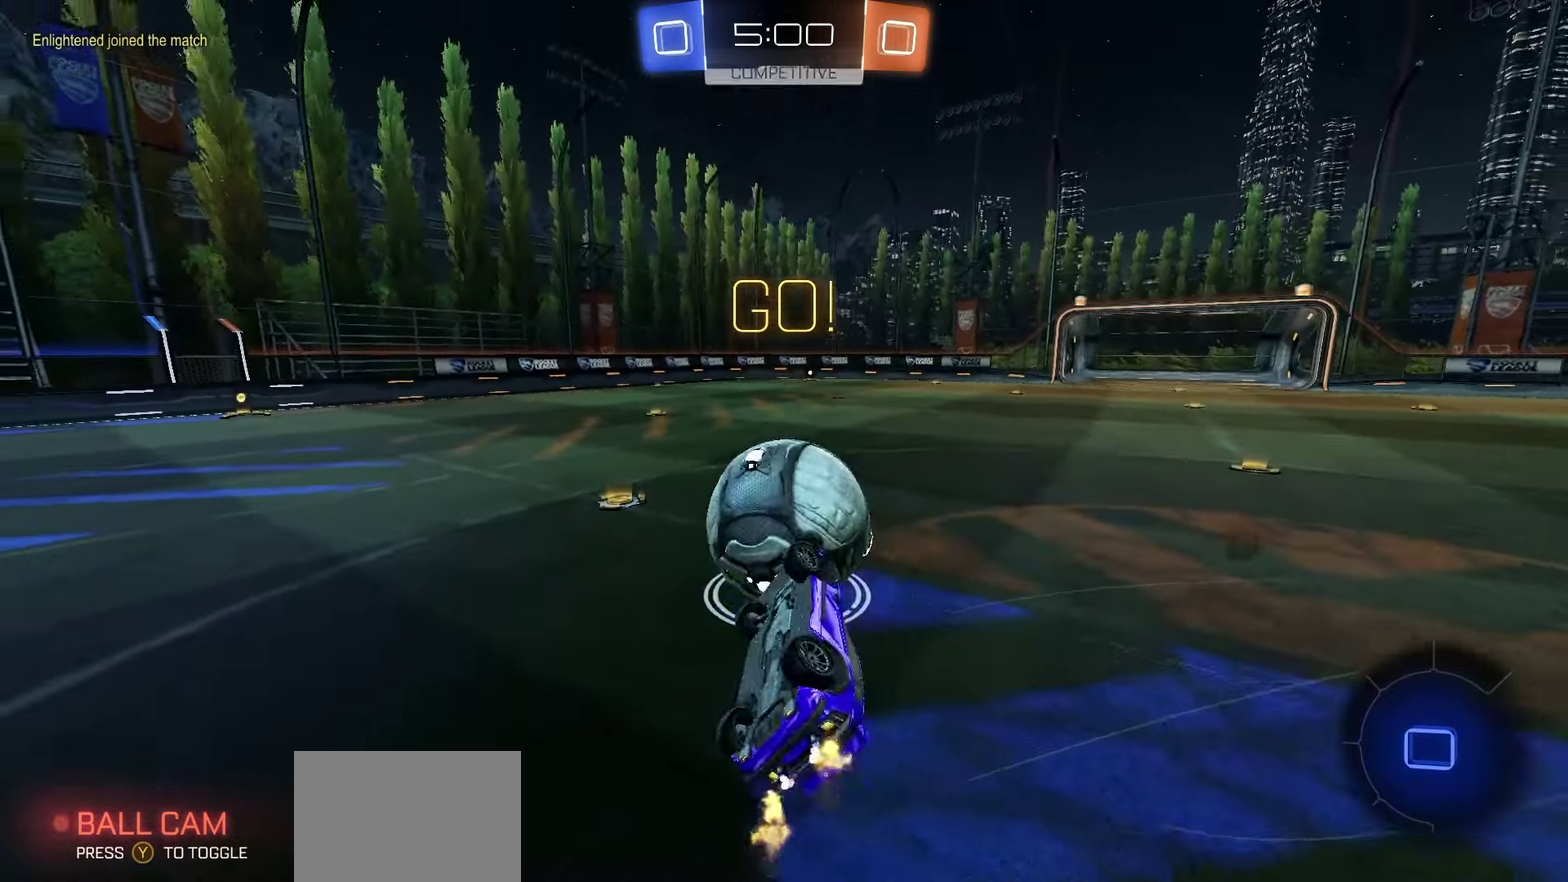
{"dt_ms": 500, "buttons": [], "left_stick": "right", "right_stick": "center", "events": [[83, "left_stick", "up-left"], [183, "X", "up"], [183, "left_stick", "center"], [283, "R2", "up"], [467, "left_stick", "right"]]}
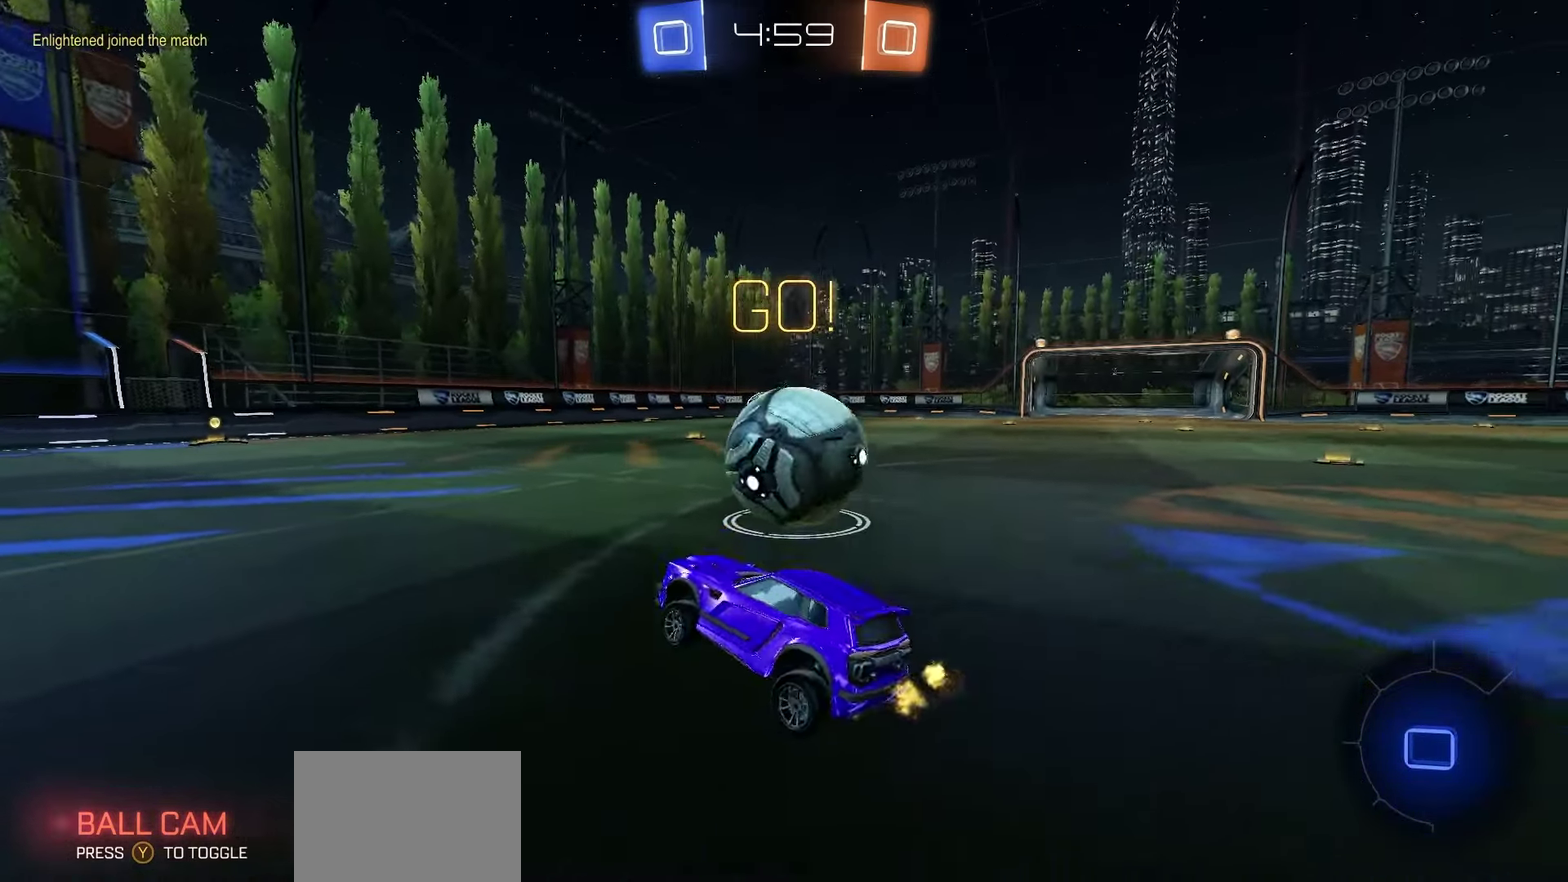
{"dt_ms": 500, "buttons": [], "left_stick": "center", "right_stick": "center", "events": [[100, "R2", "down"], [400, "left_stick", "center"], [417, "R2", "up"]]}
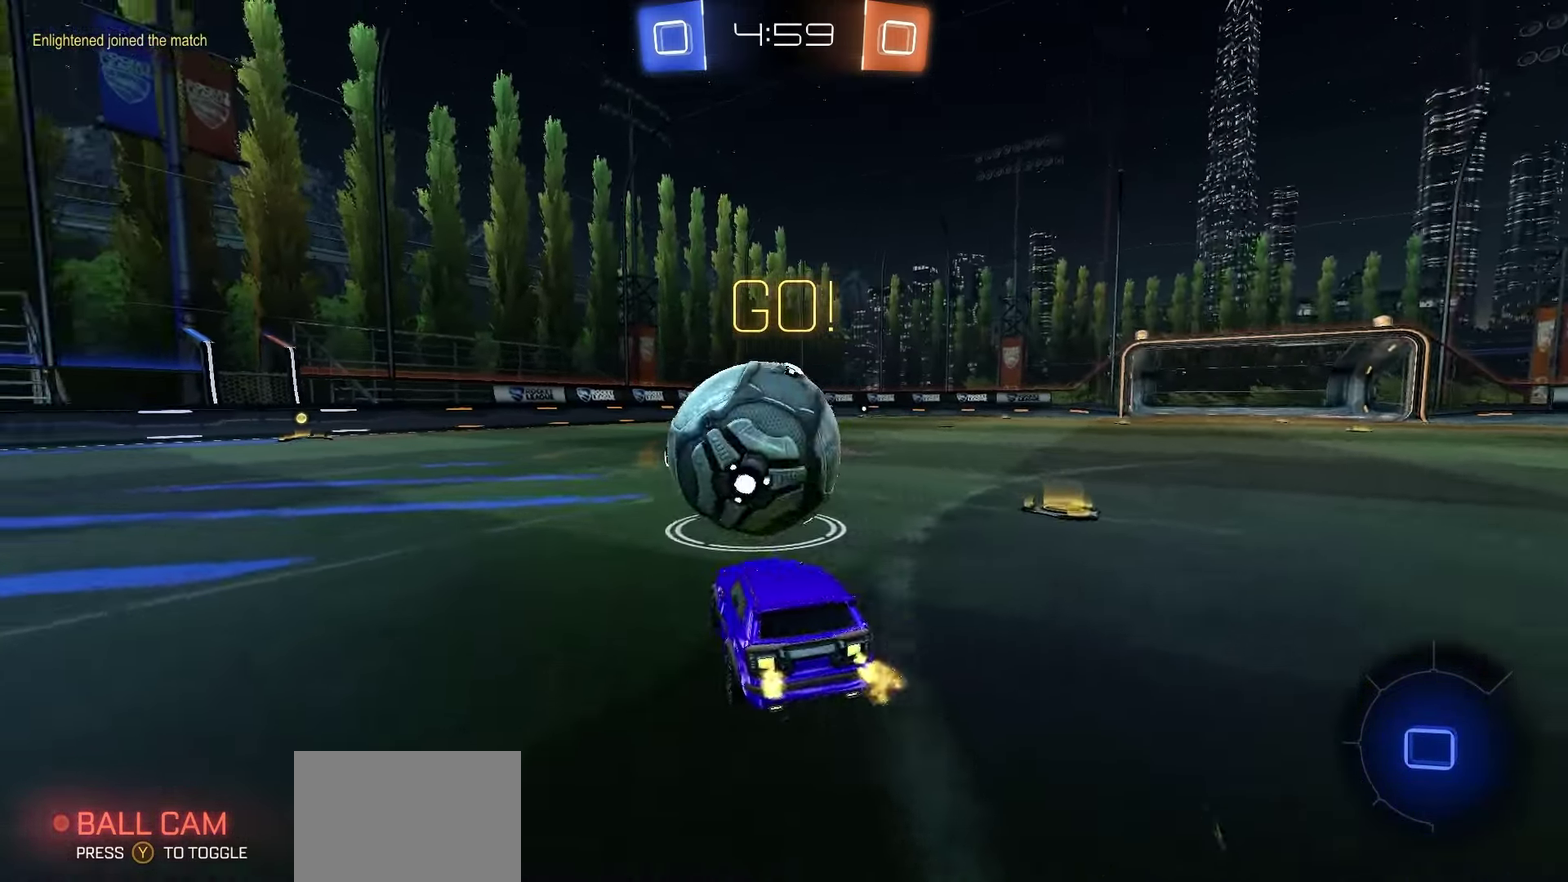
{"dt_ms": 500, "buttons": ["R2"], "left_stick": "down-left", "right_stick": "center", "events": [[17, "A", "down"], [50, "R2", "down"], [100, "A", "up"], [100, "left_stick", "up-left"], [183, "A", "down"], [200, "left_stick", "left"], [250, "left_stick", "down-left"], [300, "A", "up"], [350, "left_stick", "down"], [433, "left_stick", "down-left"]]}
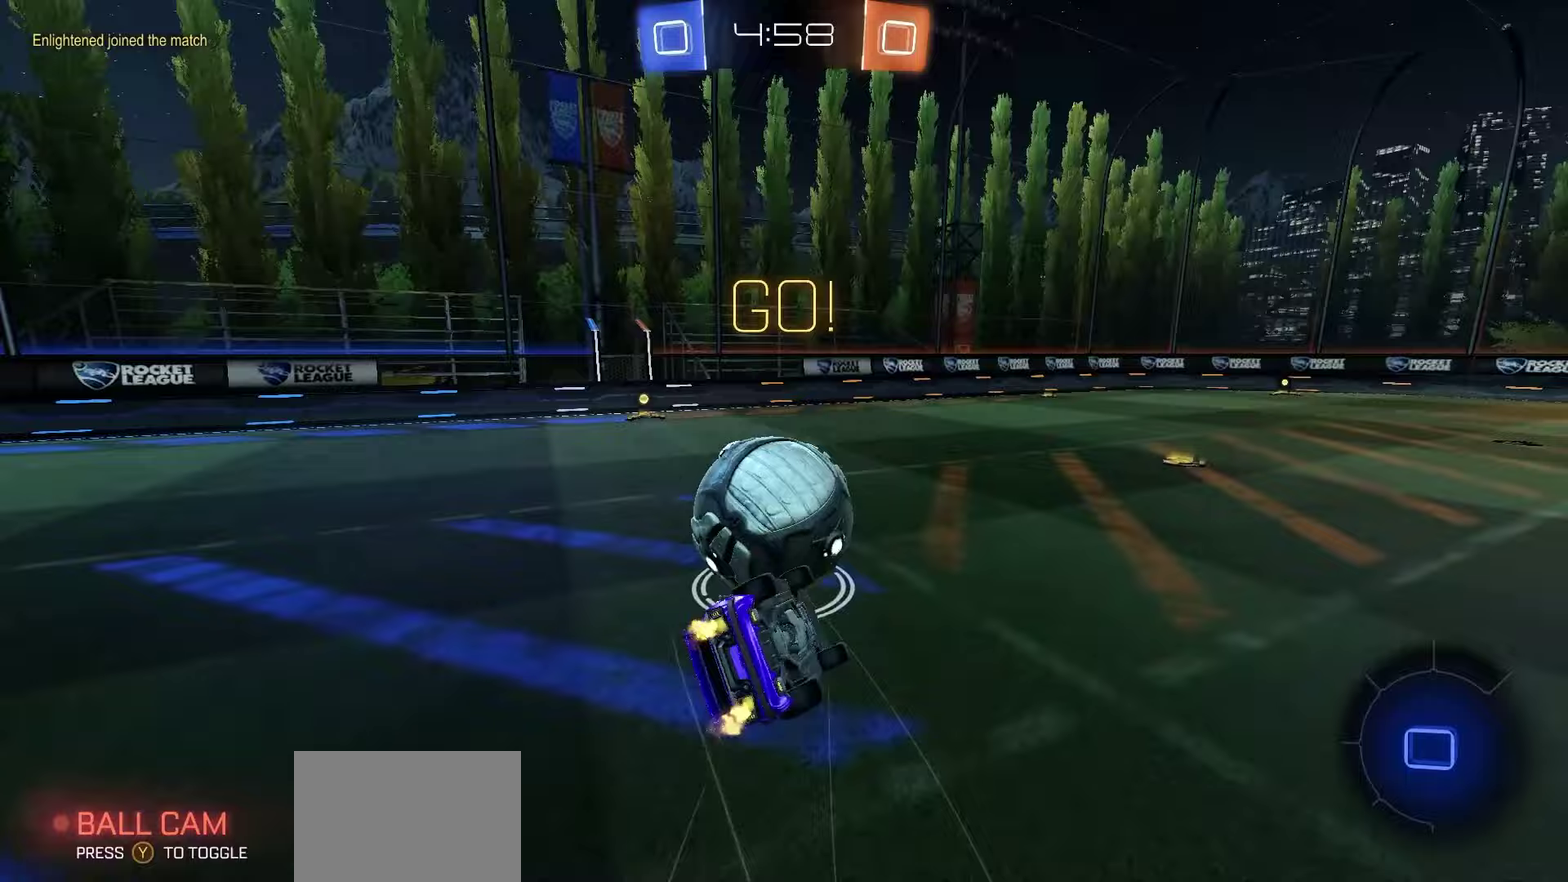
{"dt_ms": 500, "buttons": ["R2"], "left_stick": "center", "right_stick": "center", "events": [[233, "X", "down"], [483, "X", "up"], [483, "left_stick", "center"]]}
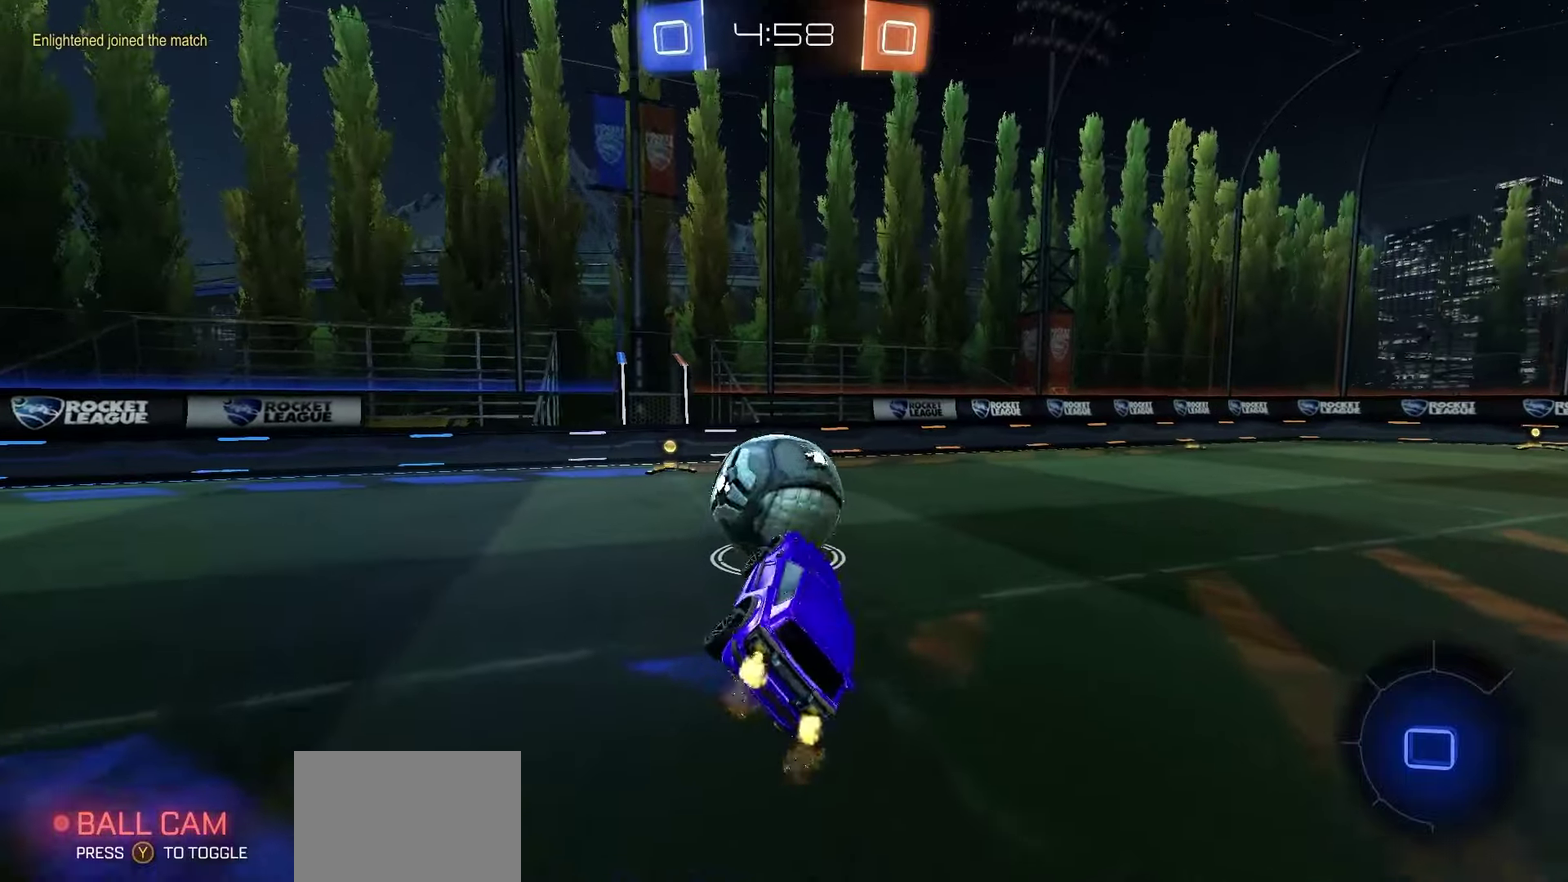
{"dt_ms": 500, "buttons": ["R2"], "left_stick": "center", "right_stick": "center", "events": [[150, "left_stick", "left"], [350, "left_stick", "center"]]}
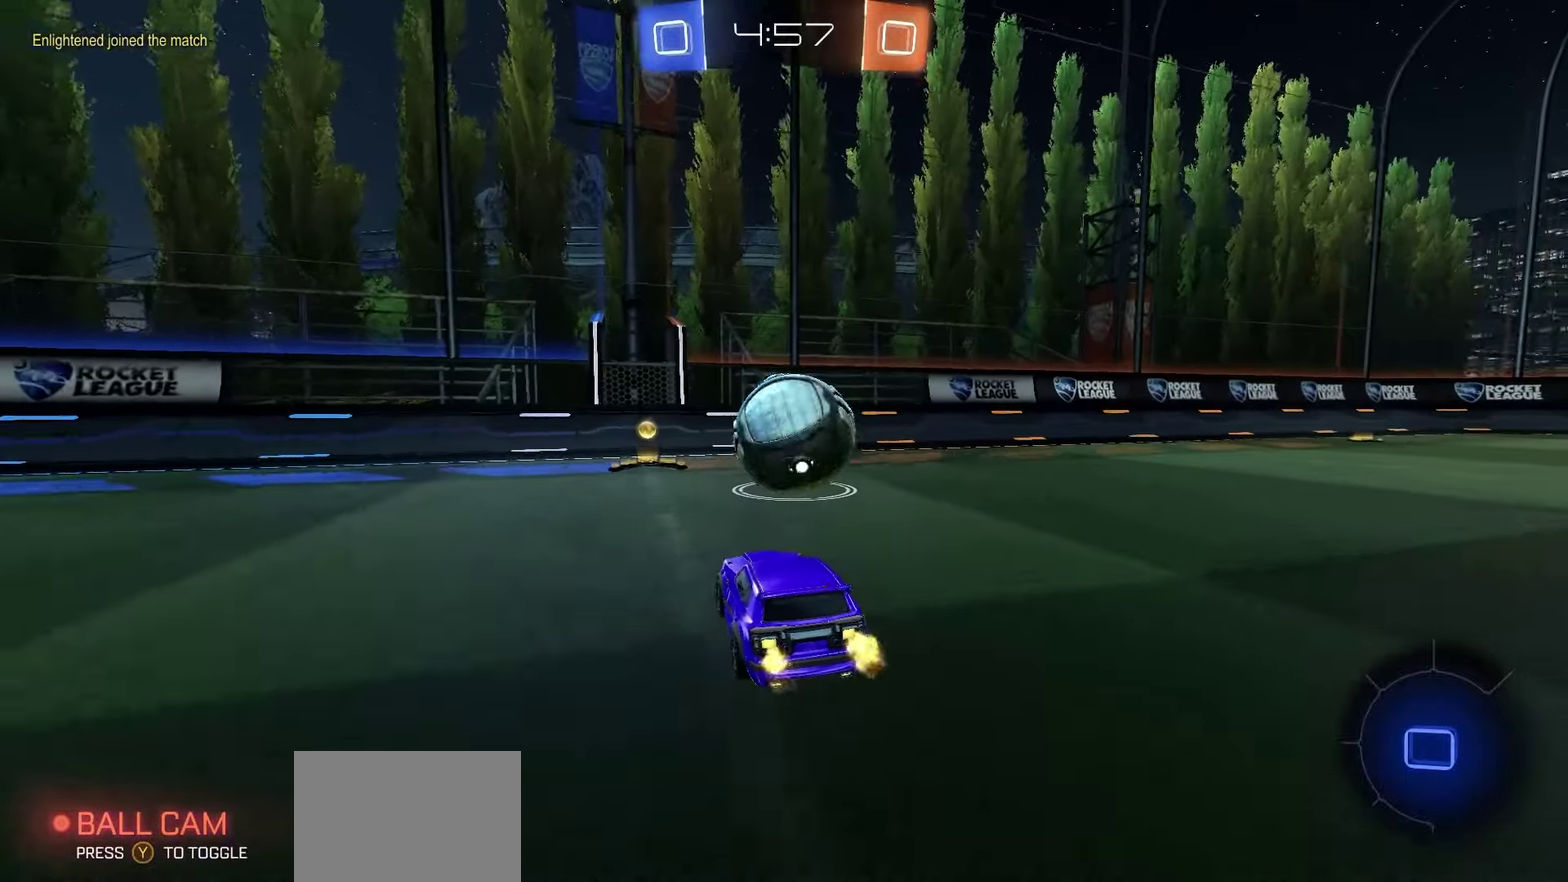
{"dt_ms": 600, "buttons": [], "left_stick": "center", "right_stick": "center", "events": [[350, "left_stick", "right"], [533, "R2", "up"], [567, "left_stick", "center"]]}
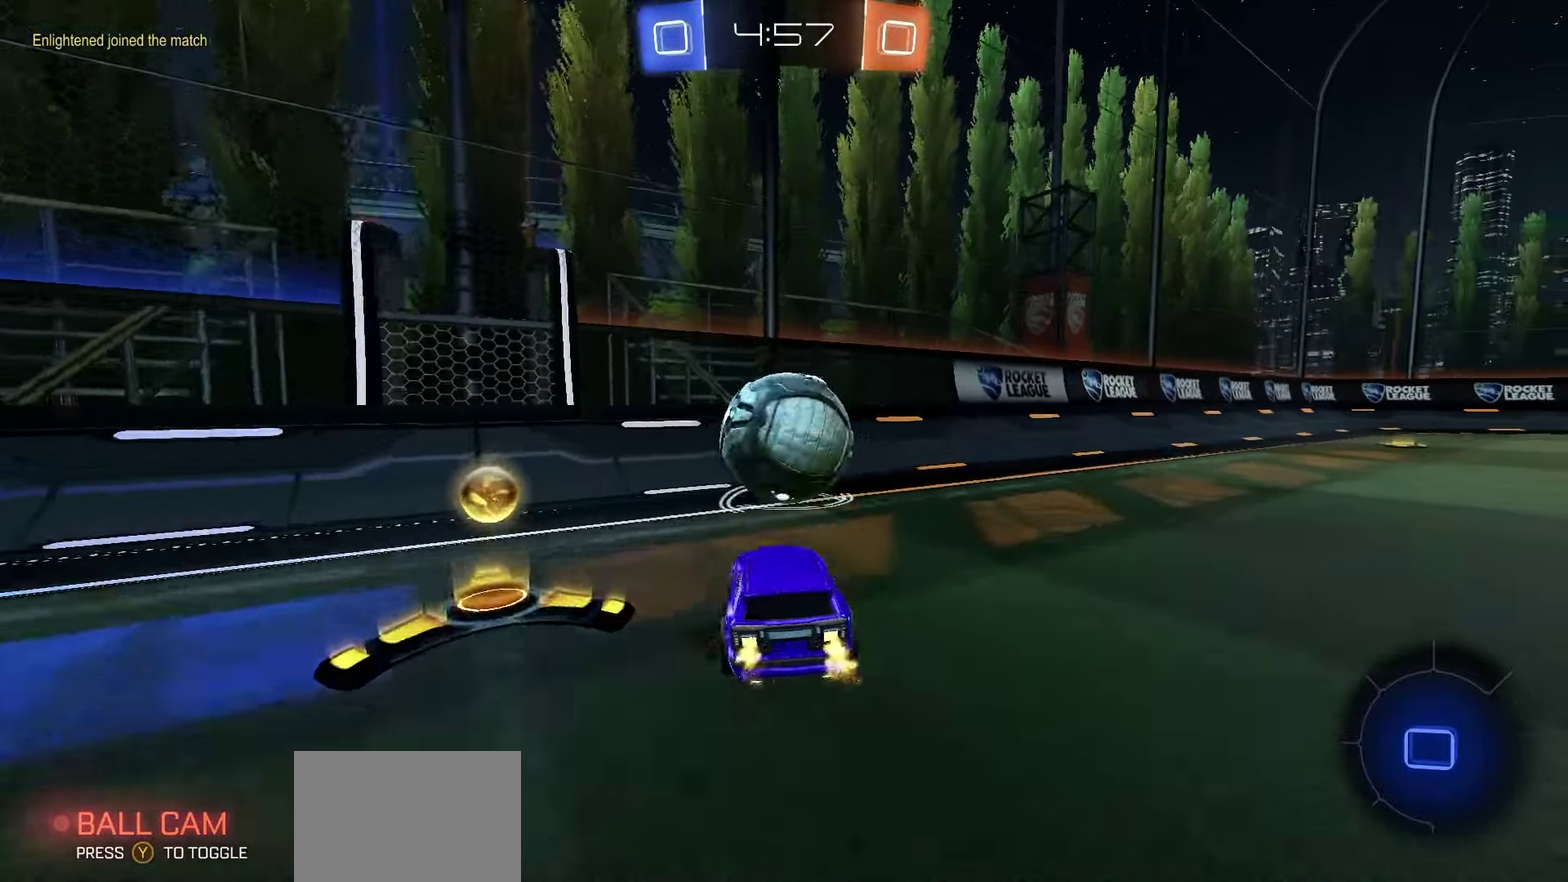
{"dt_ms": 400, "buttons": ["R1", "R2"], "left_stick": "left", "right_stick": "center", "events": [[150, "left_stick", "left"], [167, "R2", "down"], [217, "R1", "down"], [267, "left_stick", "center"], [350, "left_stick", "left"]]}
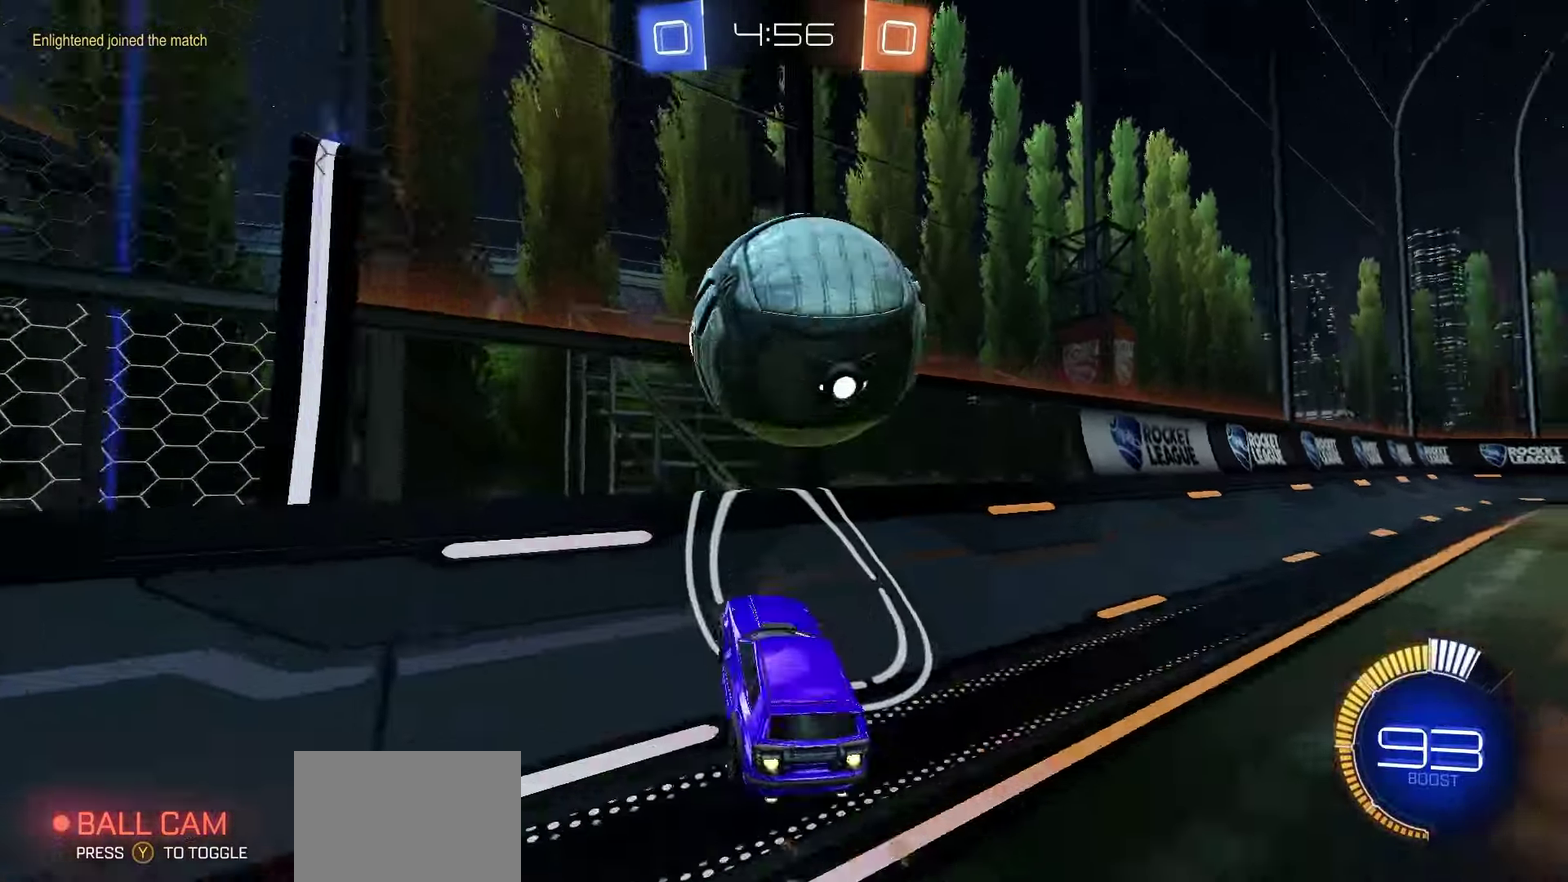
{"dt_ms": 300, "buttons": ["A", "L2"], "left_stick": "down-right", "right_stick": "center", "events": [[83, "left_stick", "center"], [217, "R1", "up"], [217, "R2", "up"], [233, "L2", "down"], [250, "A", "down"], [283, "left_stick", "down-right"]]}
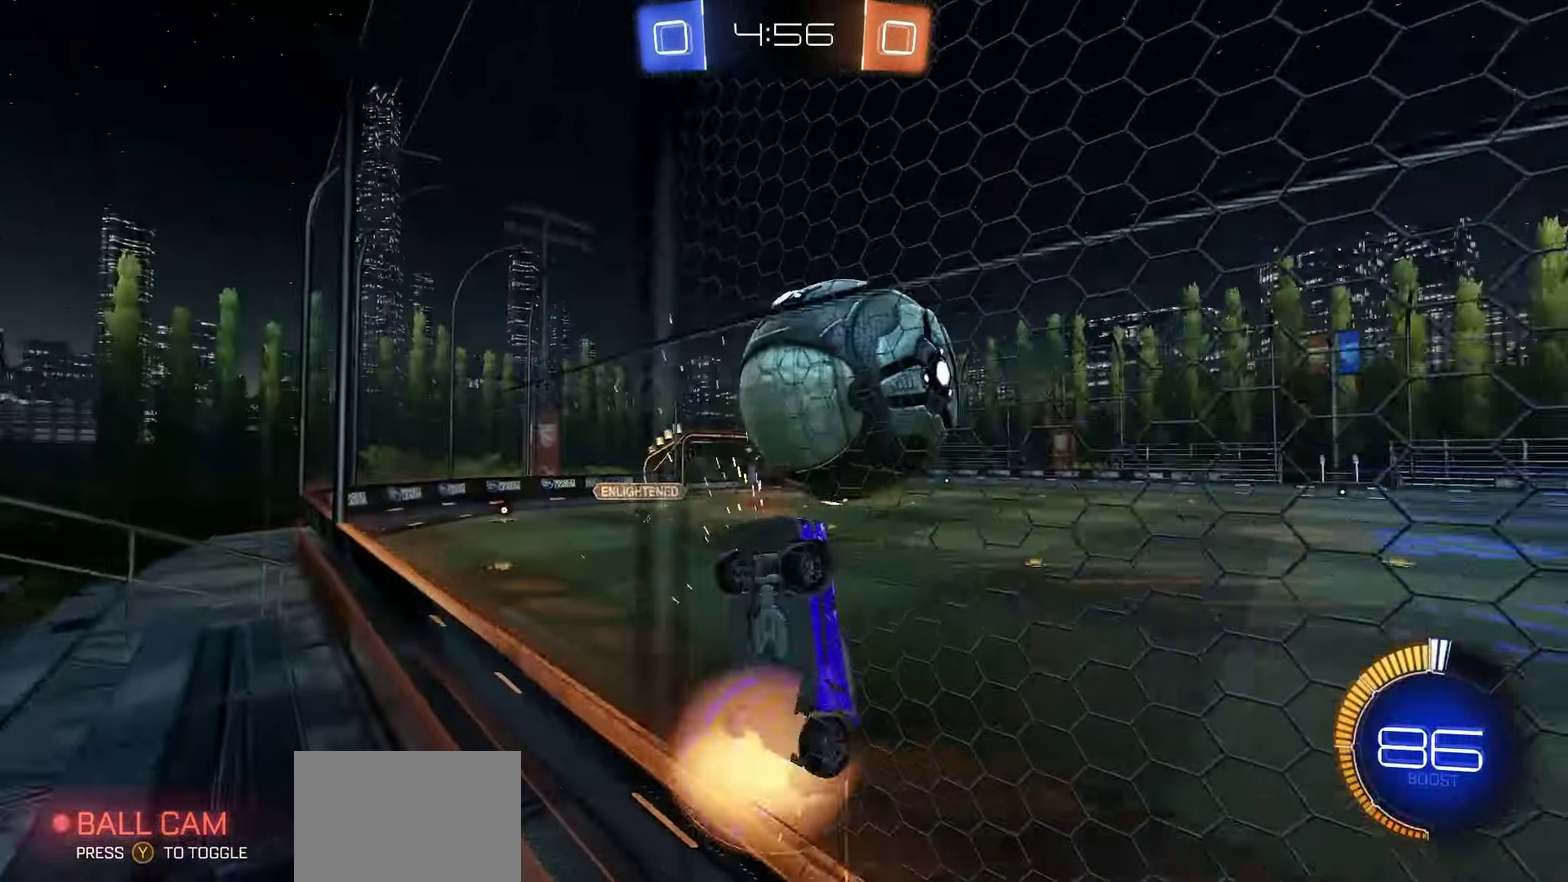
{"dt_ms": 700, "buttons": ["X", "L1", "R1"], "left_stick": "down", "right_stick": "center", "events": [[67, "L2", "up"], [83, "A", "up"], [117, "R1", "down"], [117, "X", "down"], [183, "left_stick", "right"], [283, "left_stick", "up-left"], [317, "L1", "down"], [467, "left_stick", "down-left"], [650, "left_stick", "down"]]}